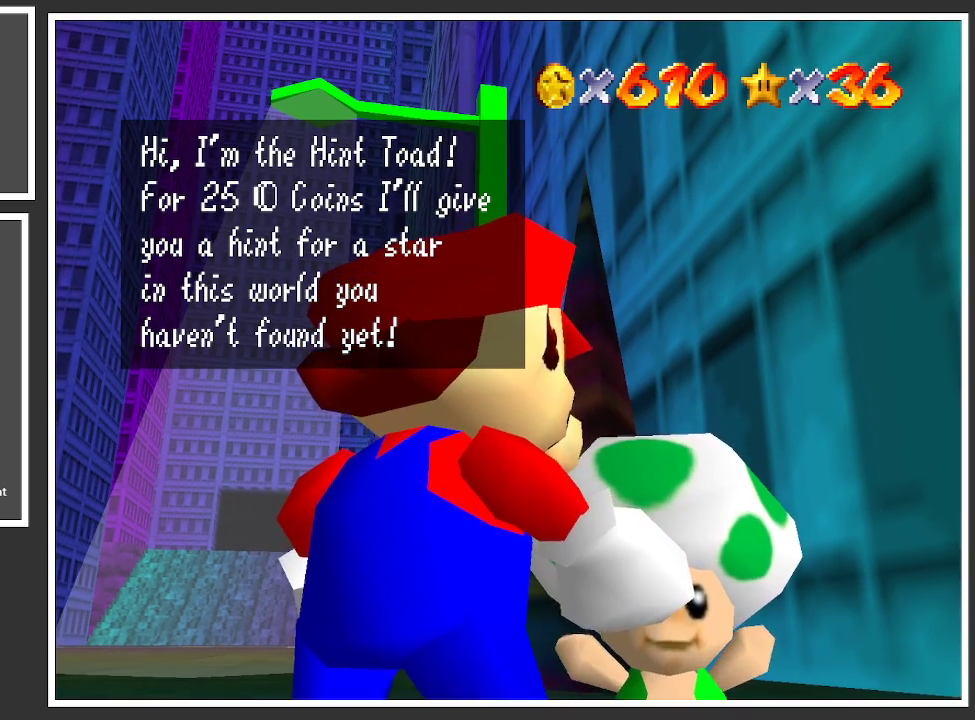
Gameplay with a controller (Xbox layout); each line is a JSON object with the inputs held at the frame after it. "events" lists button and stick changes between this image and that frame as [ms after this image, input, new state], when the widget could be followed in between. Not read: L3 R3.
{"buttons": ["A"], "left_stick": "center", "right_stick": "center", "events": [[450, "A", "down"]]}
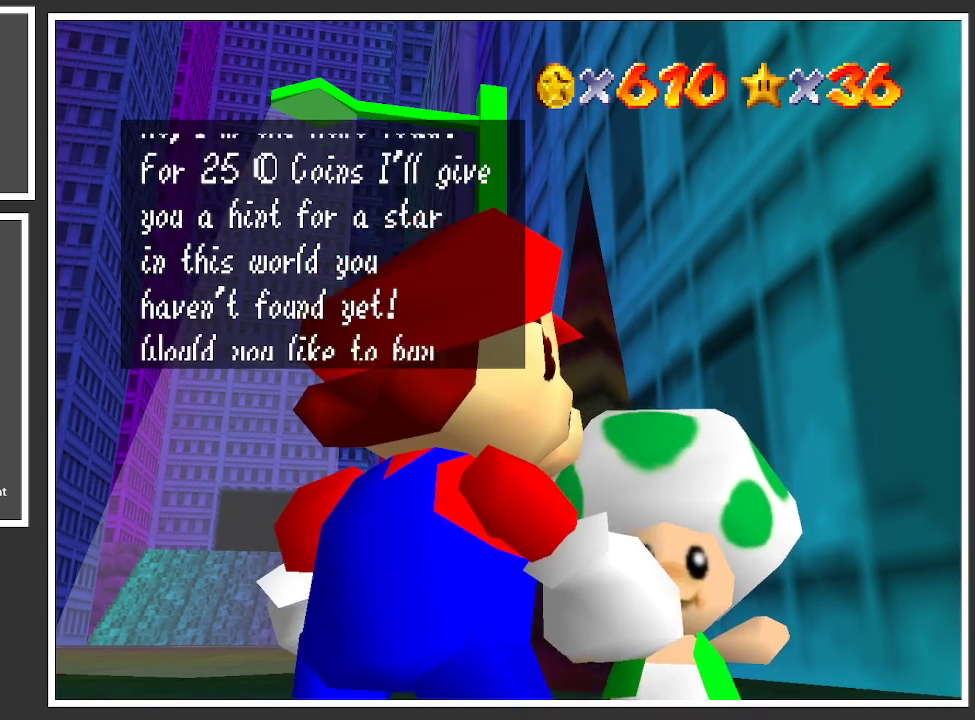
{"buttons": [], "left_stick": "center", "right_stick": "center", "events": [[67, "A", "up"]]}
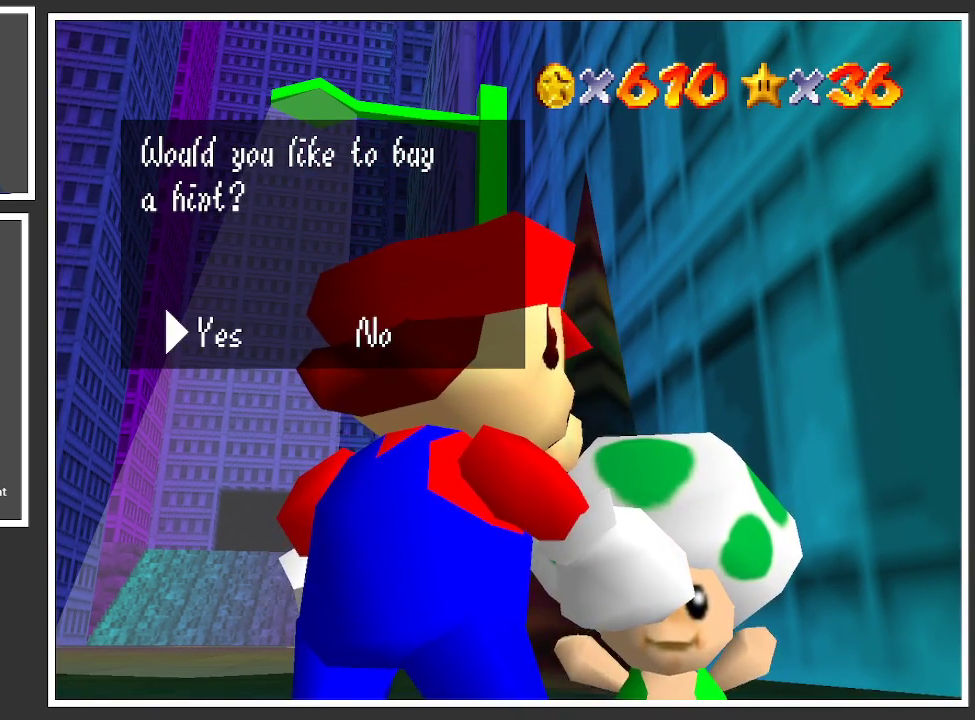
{"buttons": [], "left_stick": "center", "right_stick": "center", "events": []}
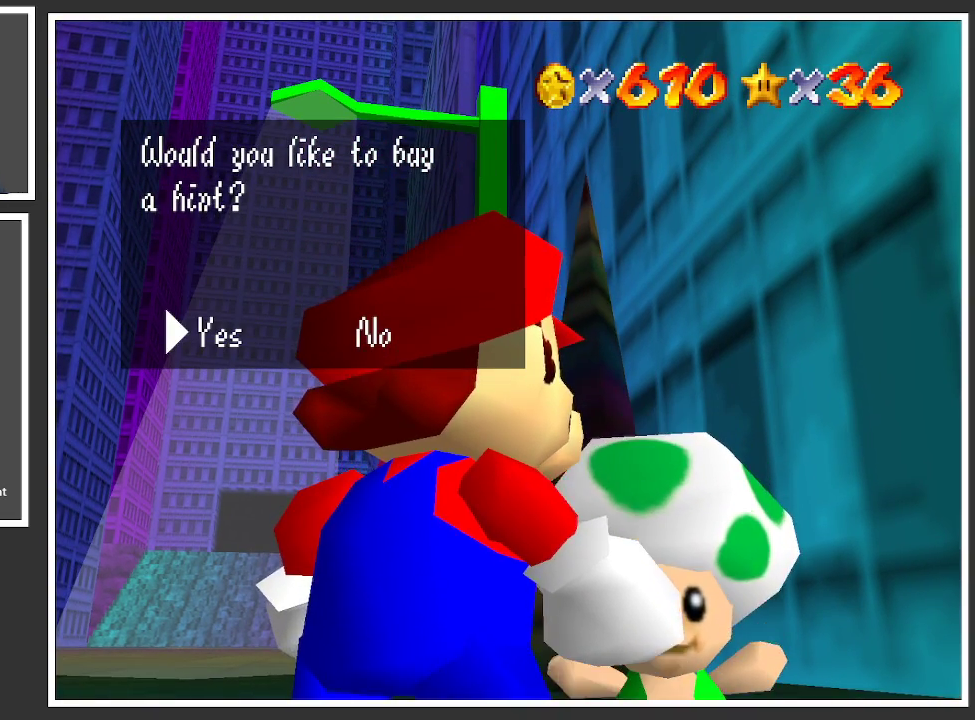
{"buttons": [], "left_stick": "center", "right_stick": "center", "events": [[333, "DPAD_RIGHT", "down"], [450, "DPAD_RIGHT", "up"]]}
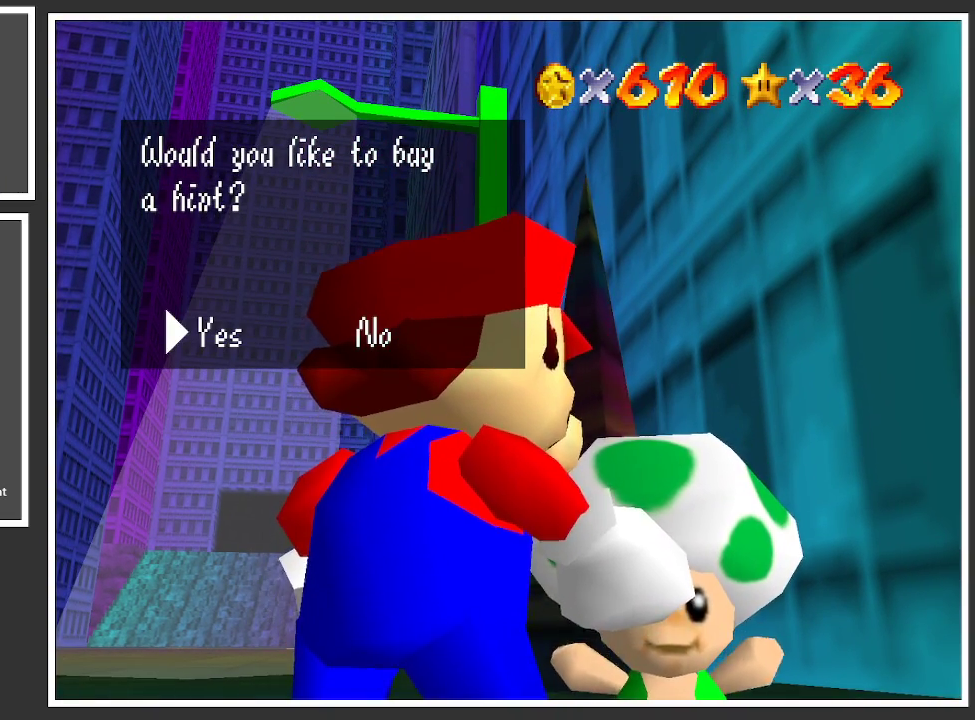
{"buttons": ["A"], "left_stick": "center", "right_stick": "center", "events": [[200, "left_stick", "up-right"], [350, "left_stick", "center"], [500, "A", "down"]]}
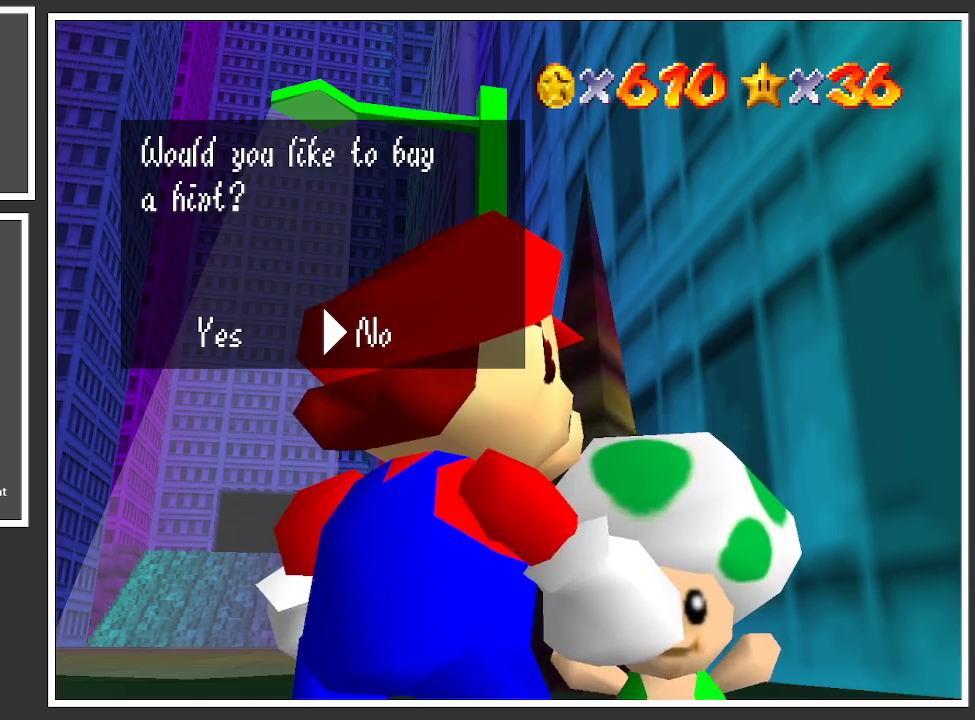
{"buttons": [], "left_stick": "center", "right_stick": "center", "events": [[117, "A", "up"]]}
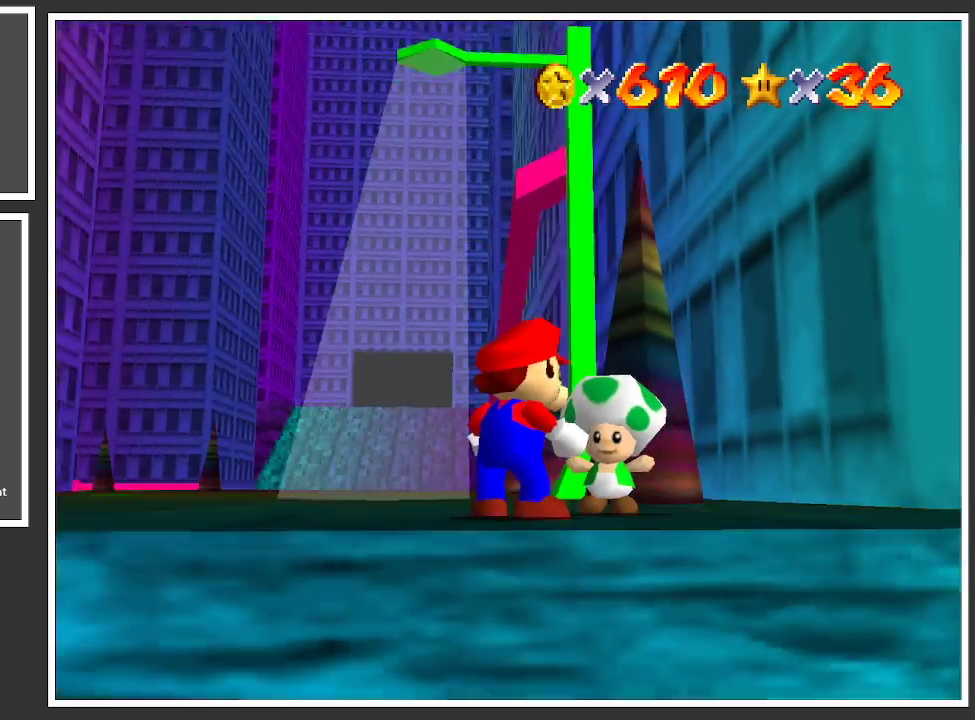
{"buttons": [], "left_stick": "center", "right_stick": "center", "events": []}
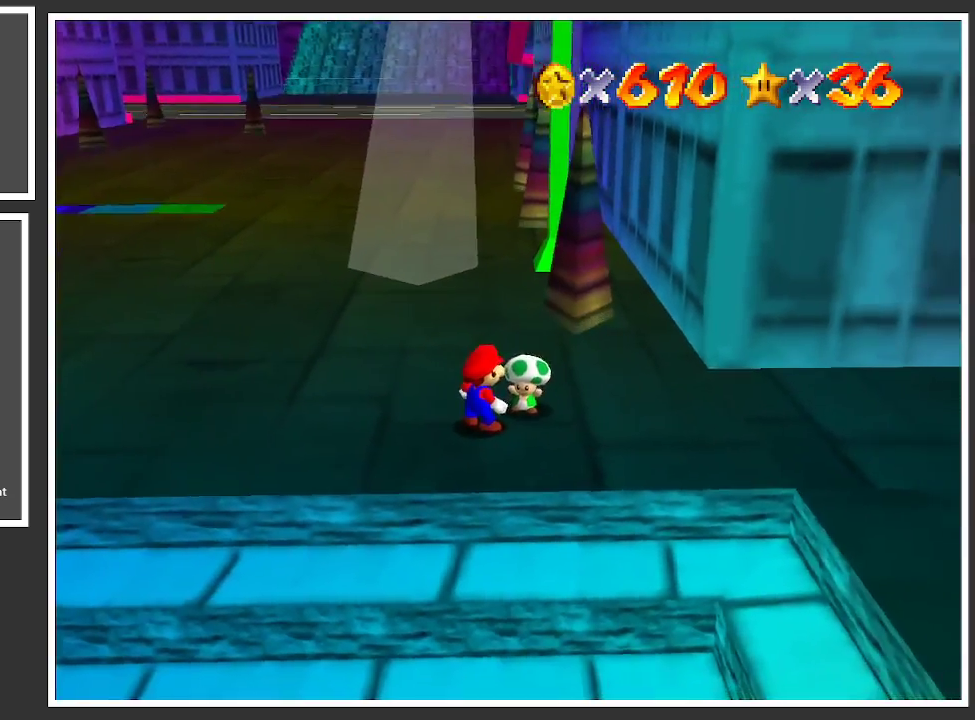
{"buttons": [], "left_stick": "center", "right_stick": "center", "events": []}
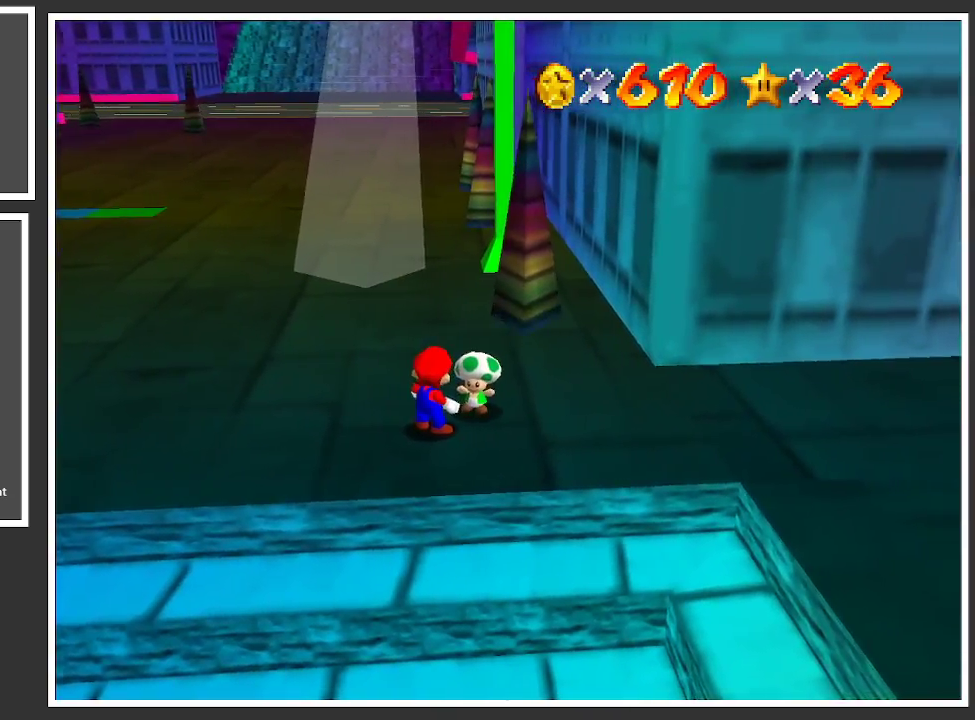
{"buttons": [], "left_stick": "left", "right_stick": "center", "events": [[150, "left_stick", "left"]]}
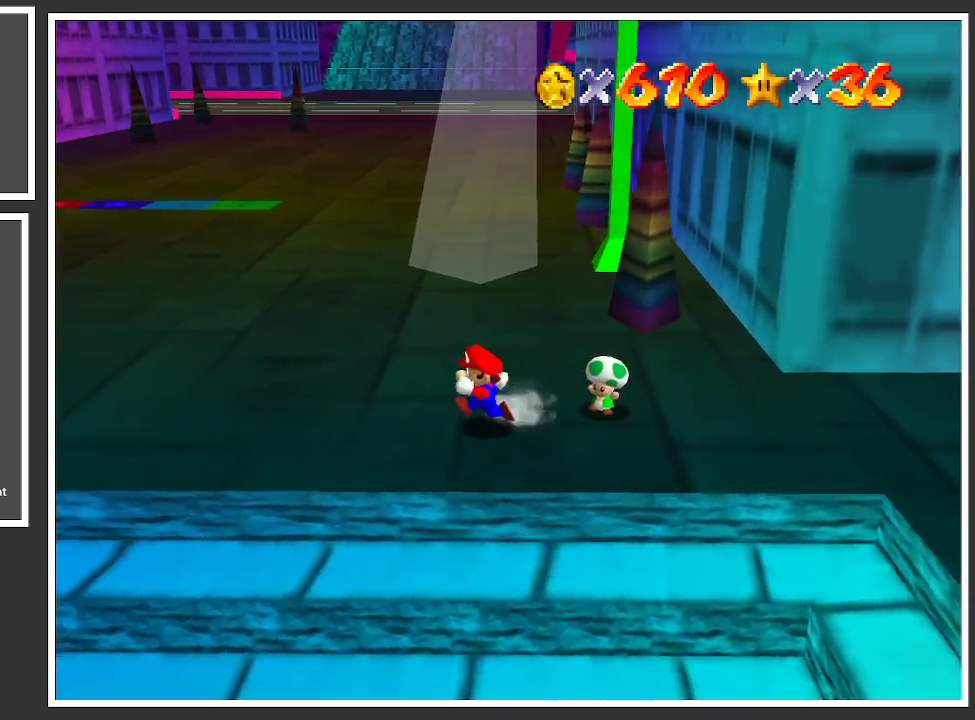
{"buttons": ["B"], "left_stick": "up-left", "right_stick": "center", "events": [[183, "B", "down"], [250, "left_stick", "up-left"], [300, "B", "up"], [433, "B", "down"]]}
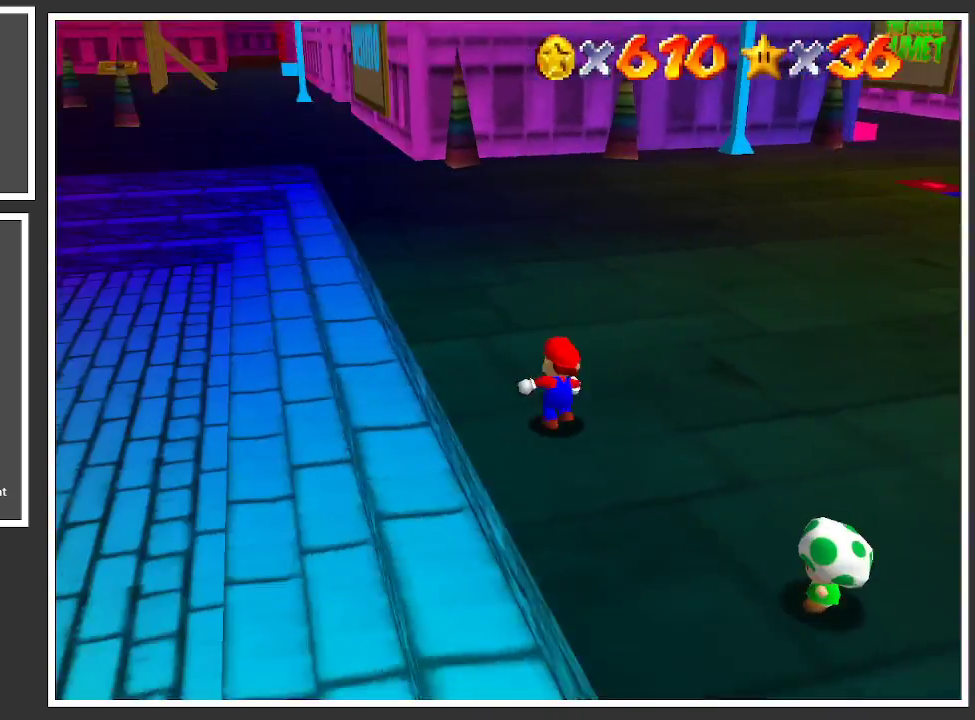
{"buttons": [], "left_stick": "up", "right_stick": "center", "events": [[33, "B", "up"], [200, "left_stick", "up"], [383, "Y", "down"], [483, "Y", "up"]]}
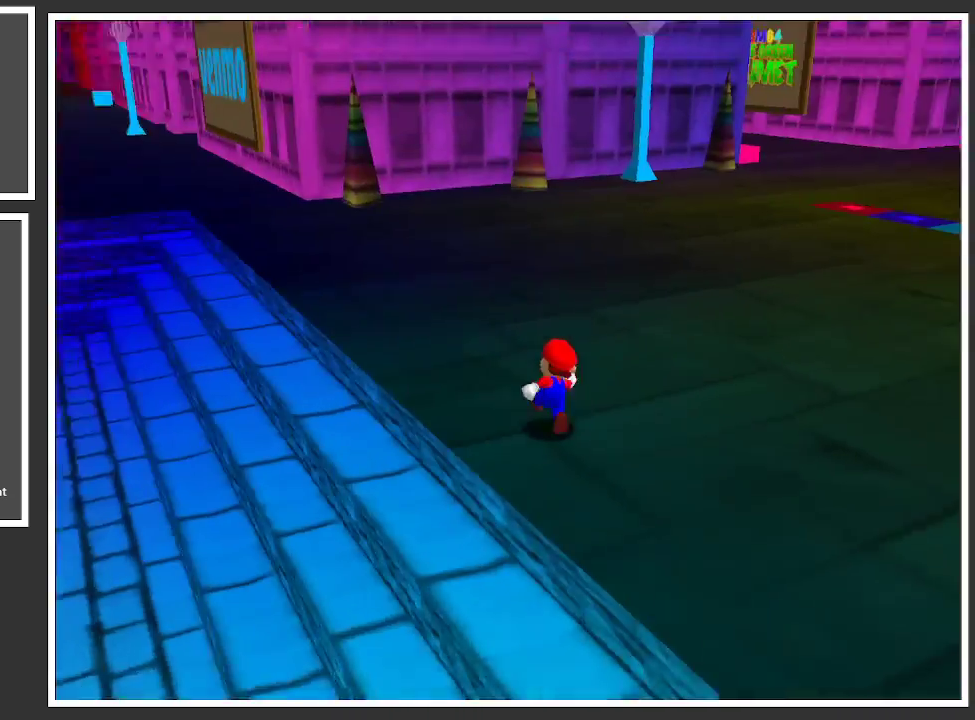
{"buttons": ["B"], "left_stick": "up-left", "right_stick": "center", "events": [[317, "left_stick", "up-left"], [400, "B", "down"]]}
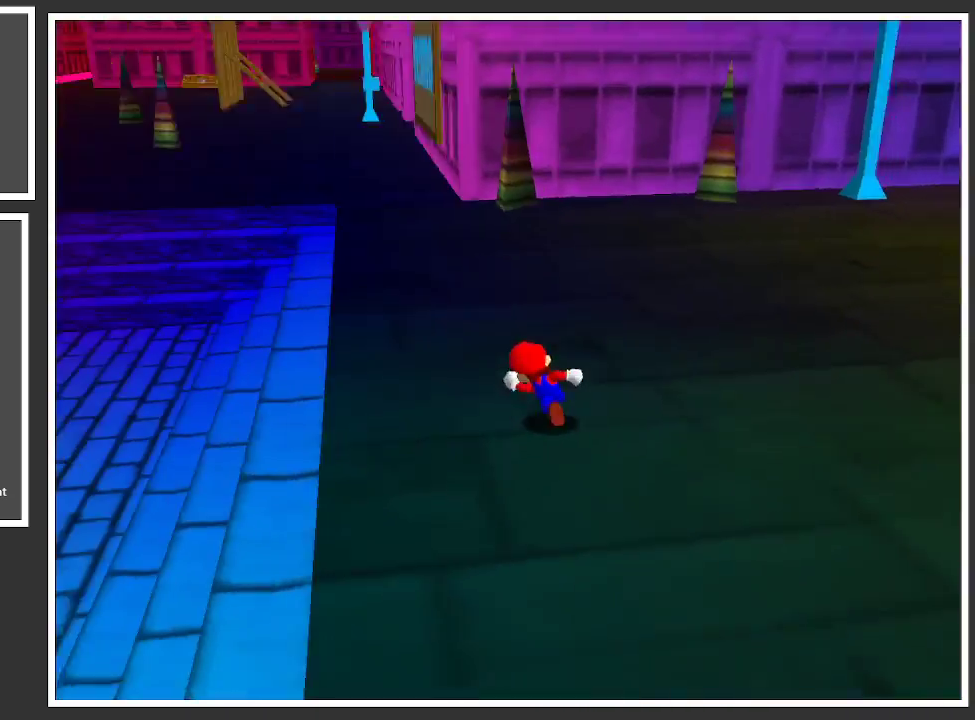
{"buttons": [], "left_stick": "up-left", "right_stick": "center", "events": [[50, "B", "up"]]}
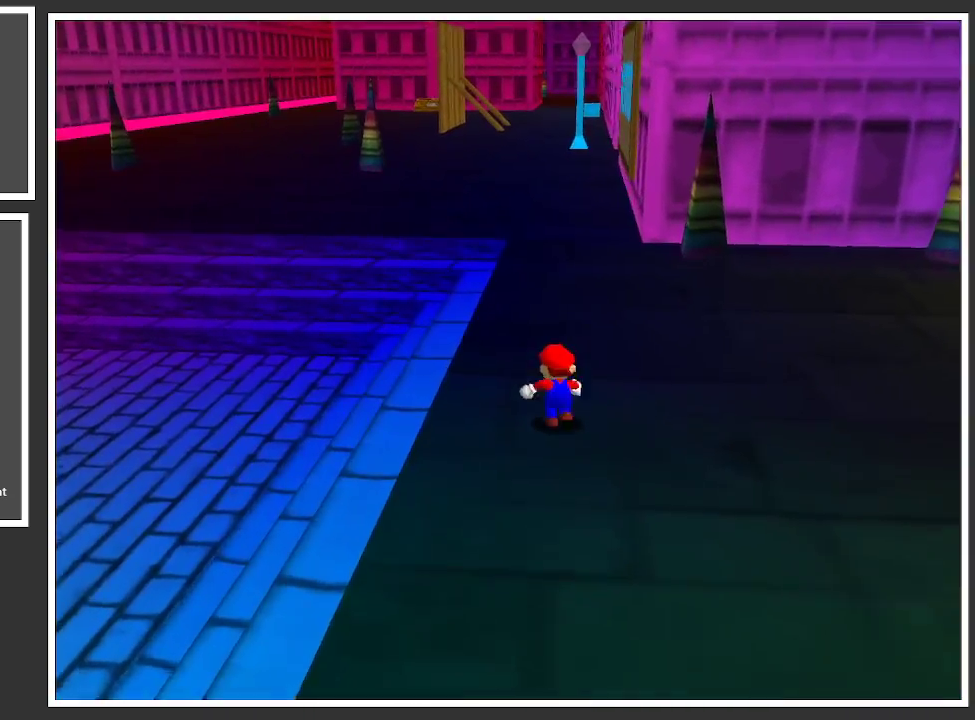
{"buttons": ["Y"], "left_stick": "up-left", "right_stick": "center", "events": [[417, "Y", "down"]]}
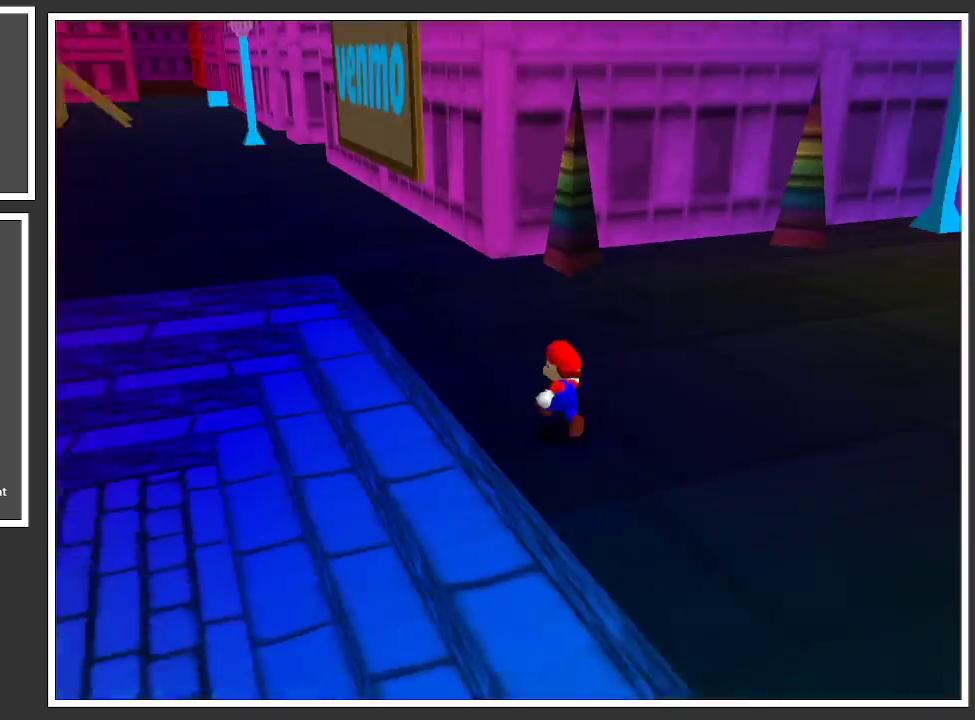
{"buttons": [], "left_stick": "up-left", "right_stick": "center", "events": [[67, "Y", "up"]]}
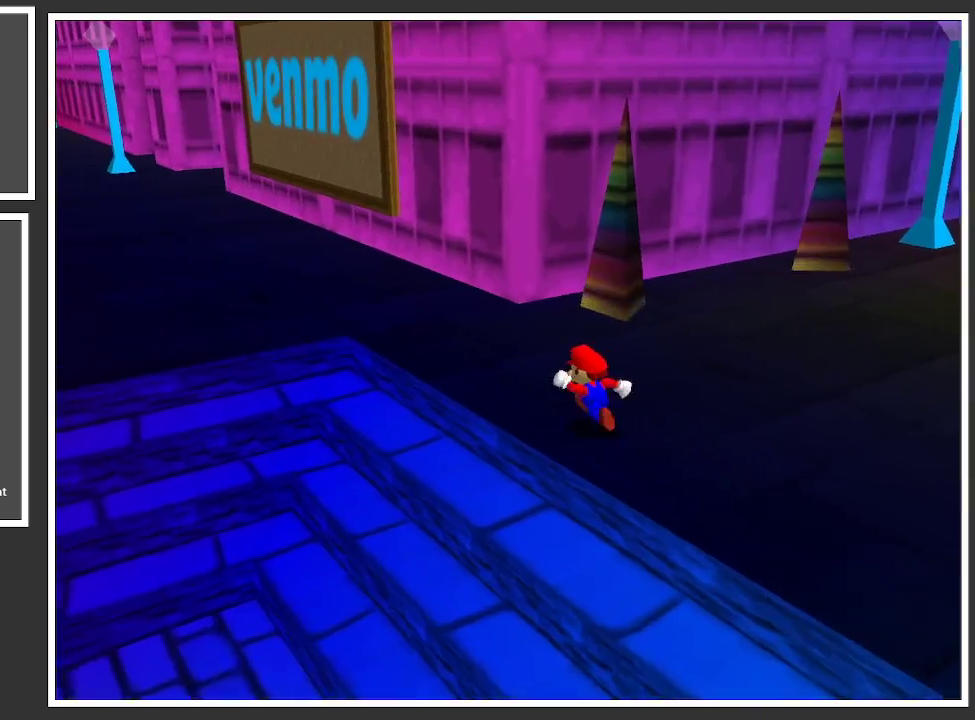
{"buttons": [], "left_stick": "up-left", "right_stick": "center", "events": []}
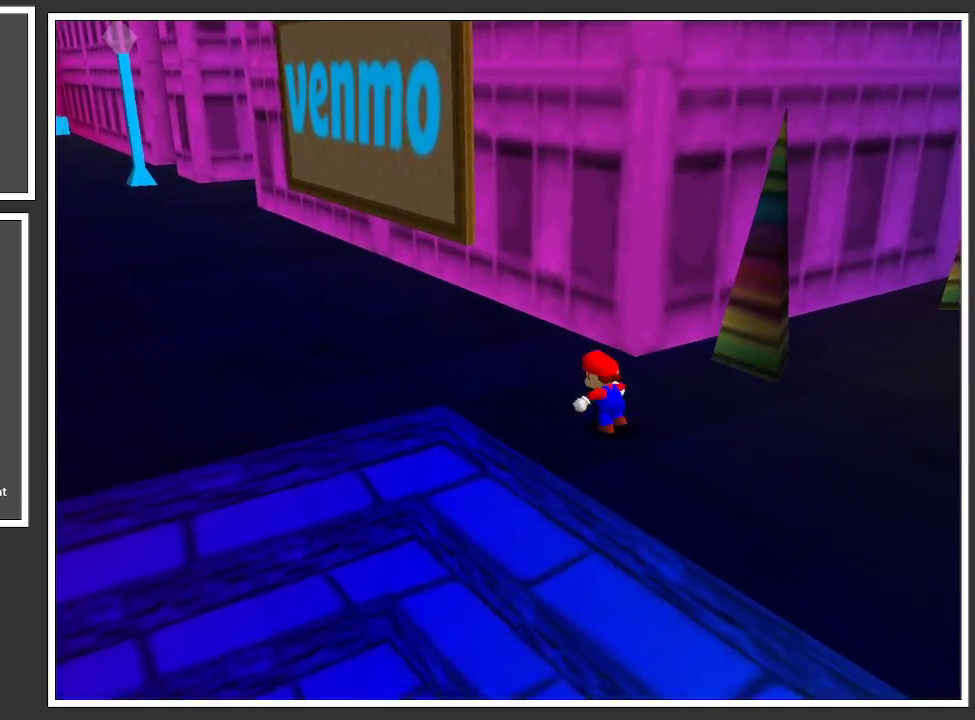
{"buttons": ["B"], "left_stick": "up-left", "right_stick": "center", "events": [[367, "B", "down"]]}
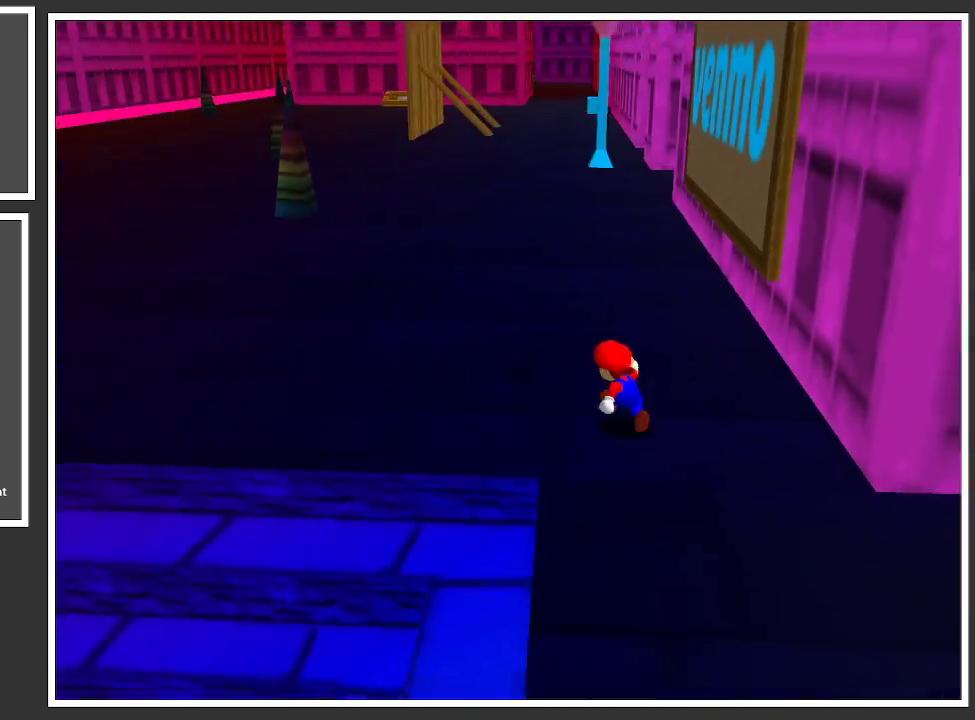
{"buttons": ["Y"], "left_stick": "up-left", "right_stick": "center", "events": [[17, "B", "up"], [467, "Y", "down"]]}
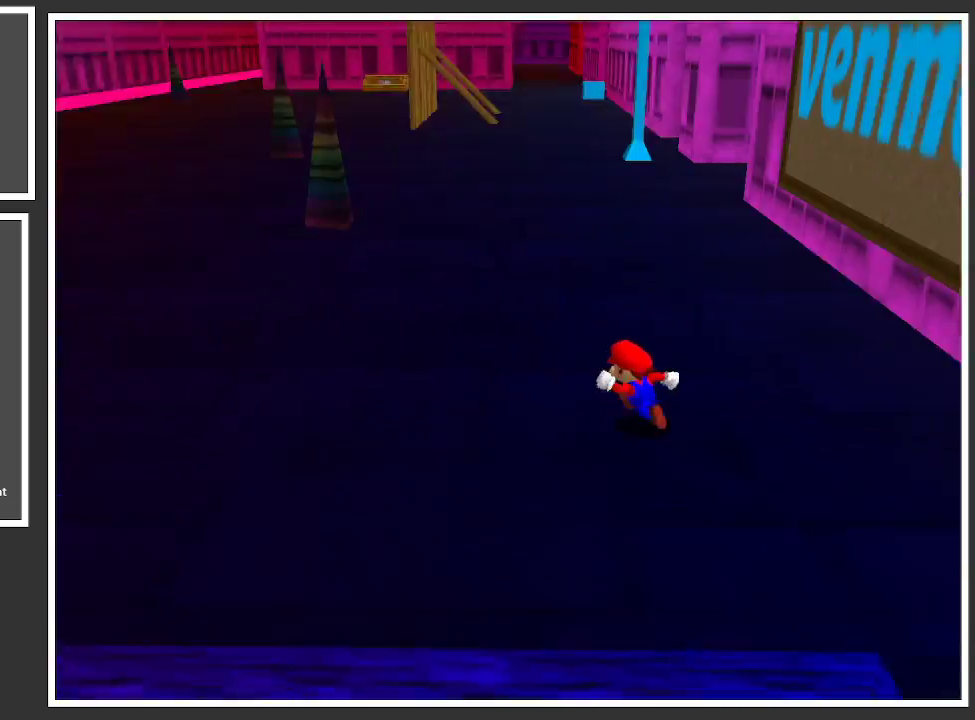
{"buttons": [], "left_stick": "left", "right_stick": "center", "events": [[67, "Y", "up"], [233, "left_stick", "left"]]}
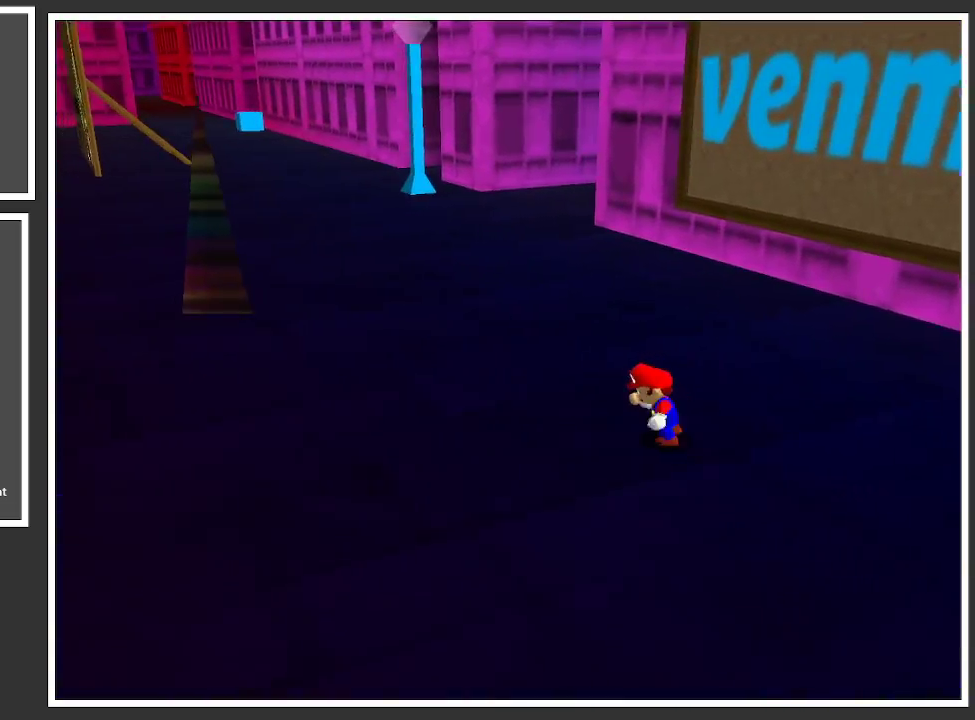
{"buttons": [], "left_stick": "down-left", "right_stick": "center", "events": [[300, "Y", "down"], [400, "Y", "up"], [433, "left_stick", "down-left"]]}
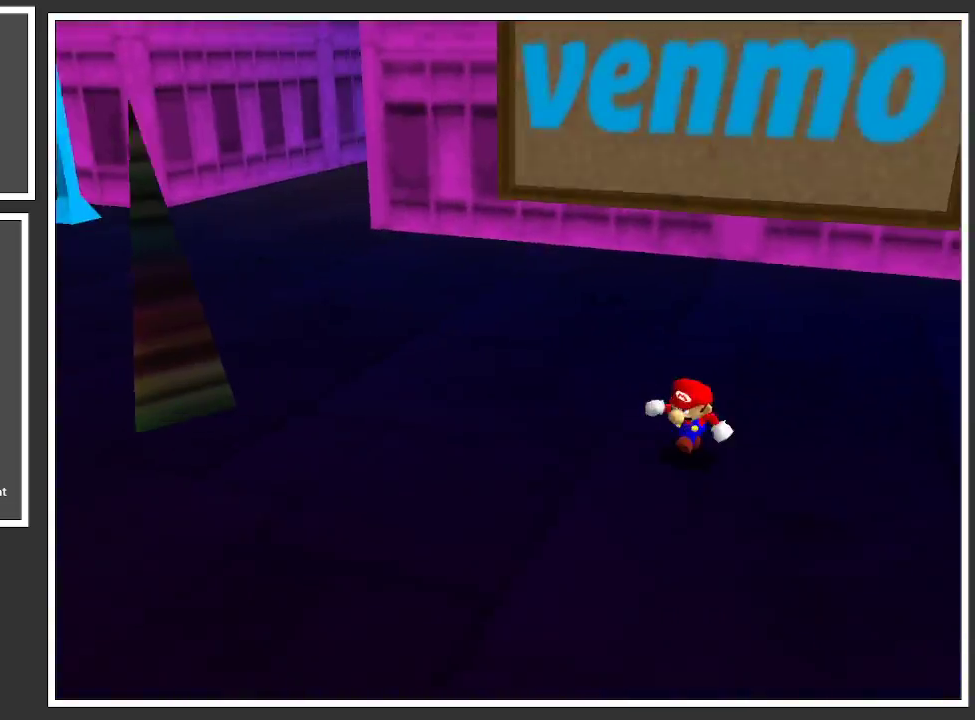
{"buttons": ["Y"], "left_stick": "right", "right_stick": "center", "events": [[83, "left_stick", "down"], [217, "Y", "down"], [217, "left_stick", "down-right"], [333, "Y", "up"], [433, "left_stick", "right"], [467, "Y", "down"]]}
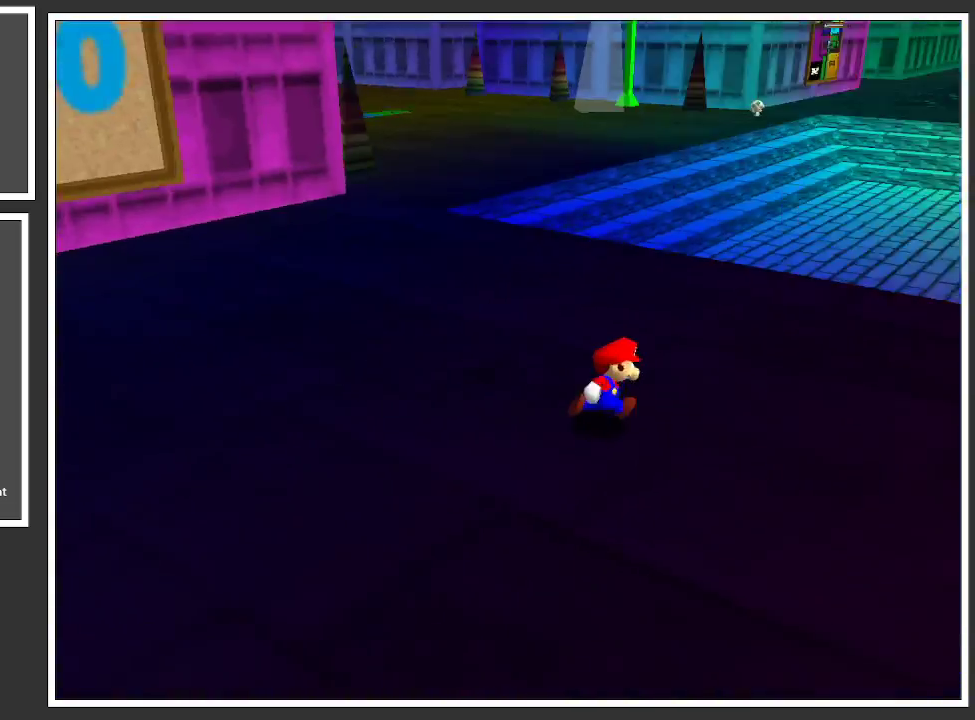
{"buttons": [], "left_stick": "up-left", "right_stick": "center", "events": [[17, "left_stick", "up-right"], [100, "Y", "up"], [233, "Y", "down"], [300, "Y", "up"], [367, "left_stick", "up"], [500, "left_stick", "up-left"]]}
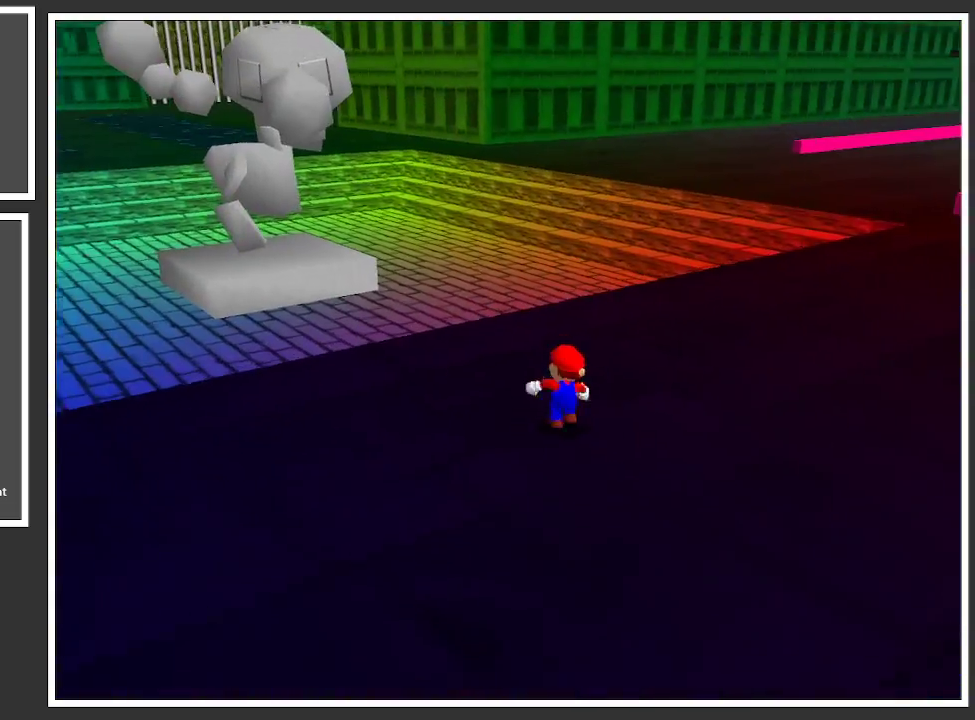
{"buttons": ["L2"], "left_stick": "up-left", "right_stick": "center", "events": [[467, "L2", "down"]]}
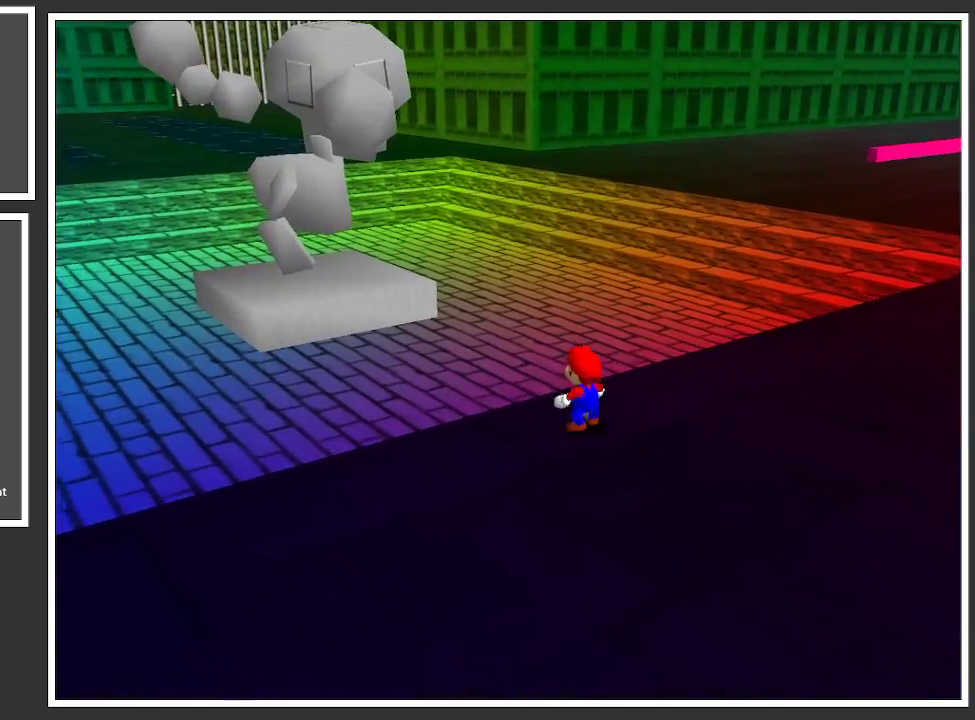
{"buttons": [], "left_stick": "left", "right_stick": "center", "events": [[67, "A", "down"], [183, "A", "up"], [250, "L2", "up"], [483, "left_stick", "left"]]}
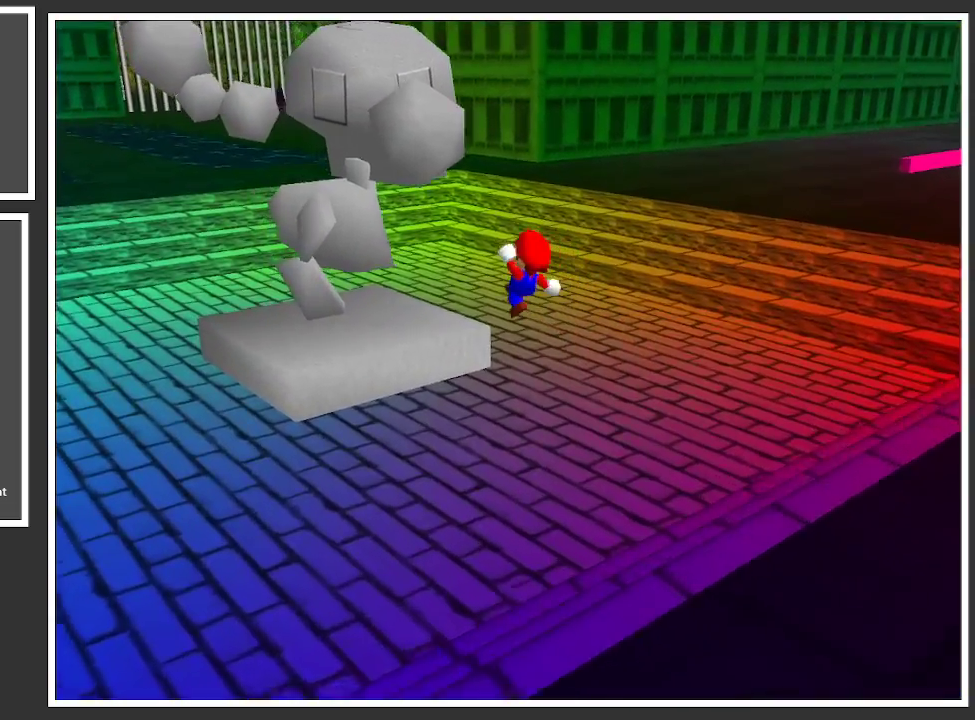
{"buttons": [], "left_stick": "up", "right_stick": "center", "events": [[133, "left_stick", "up-left"], [450, "left_stick", "up"]]}
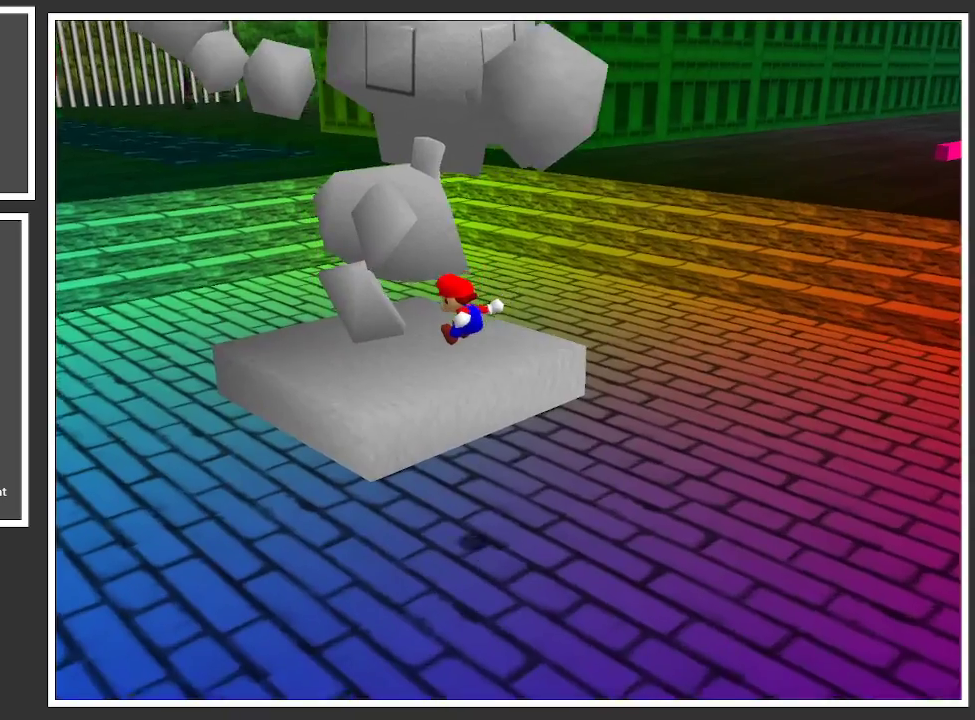
{"buttons": [], "left_stick": "up-left", "right_stick": "center", "events": [[133, "left_stick", "up-left"]]}
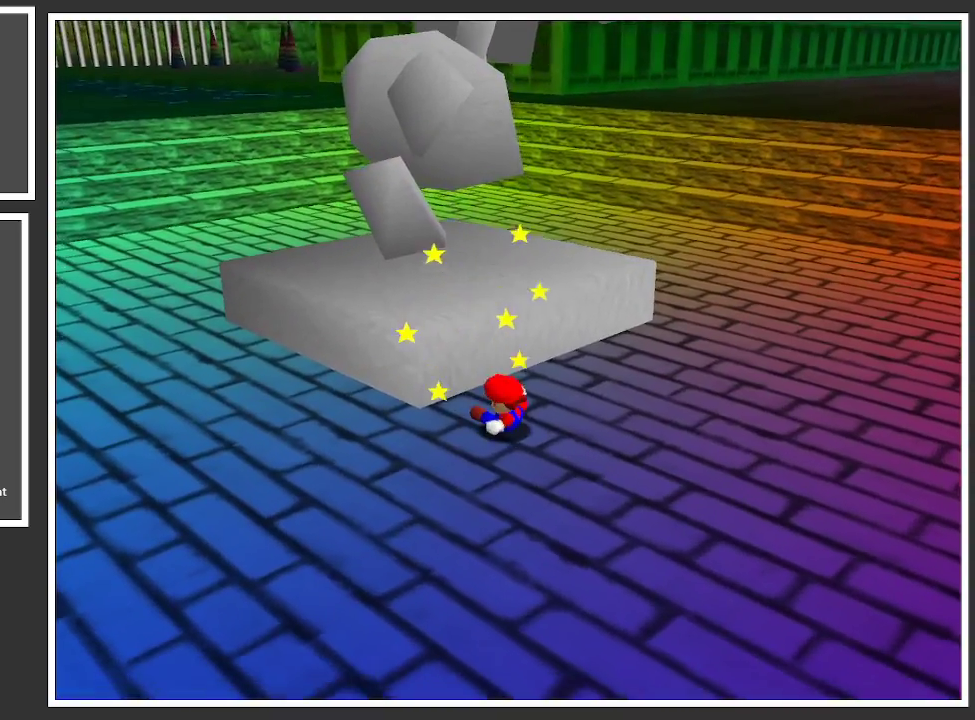
{"buttons": [], "left_stick": "up-left", "right_stick": "center", "events": [[367, "B", "down"], [483, "B", "up"]]}